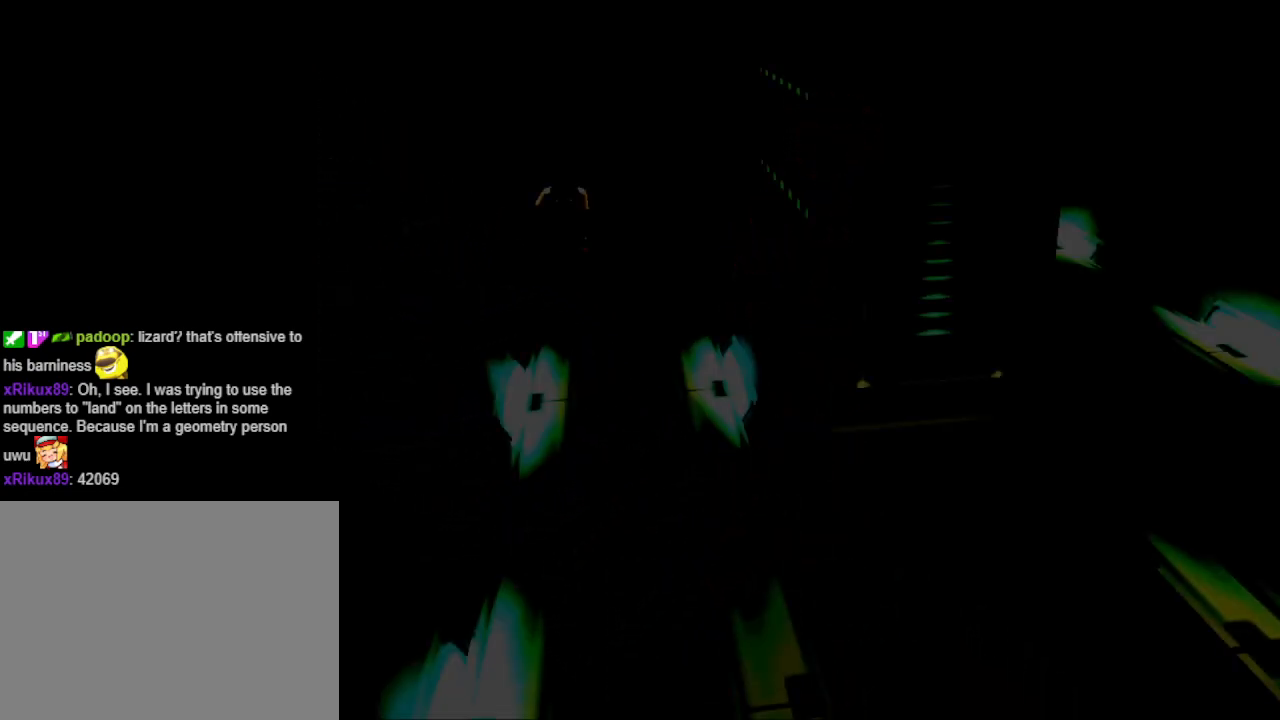
Gameplay with a controller (PlayStation layout); each line is a JSON object with the inputs held at the frame after it. "events" lists button and stick changes between this image and that frame as [ms after this image, input, new state], when the widget could be followed in between. Not read: R1 left_stick right_stick.
{"buttons": ["DPAD_UP", "DPAD_LEFT"], "events": [[400, "DPAD_UP", "down"], [500, "DPAD_LEFT", "down"]]}
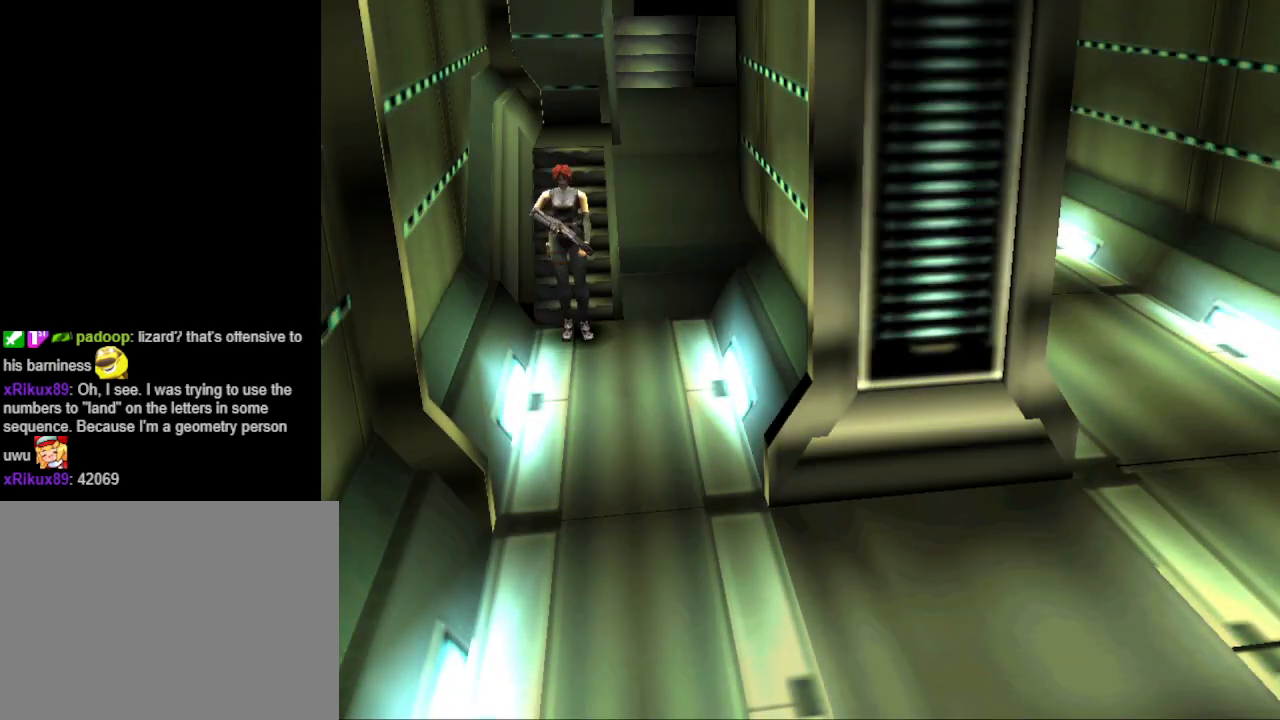
{"buttons": ["CIRCLE", "DPAD_UP", "DPAD_LEFT"], "events": [[33, "CIRCLE", "down"], [133, "DPAD_LEFT", "up"], [367, "DPAD_LEFT", "down"]]}
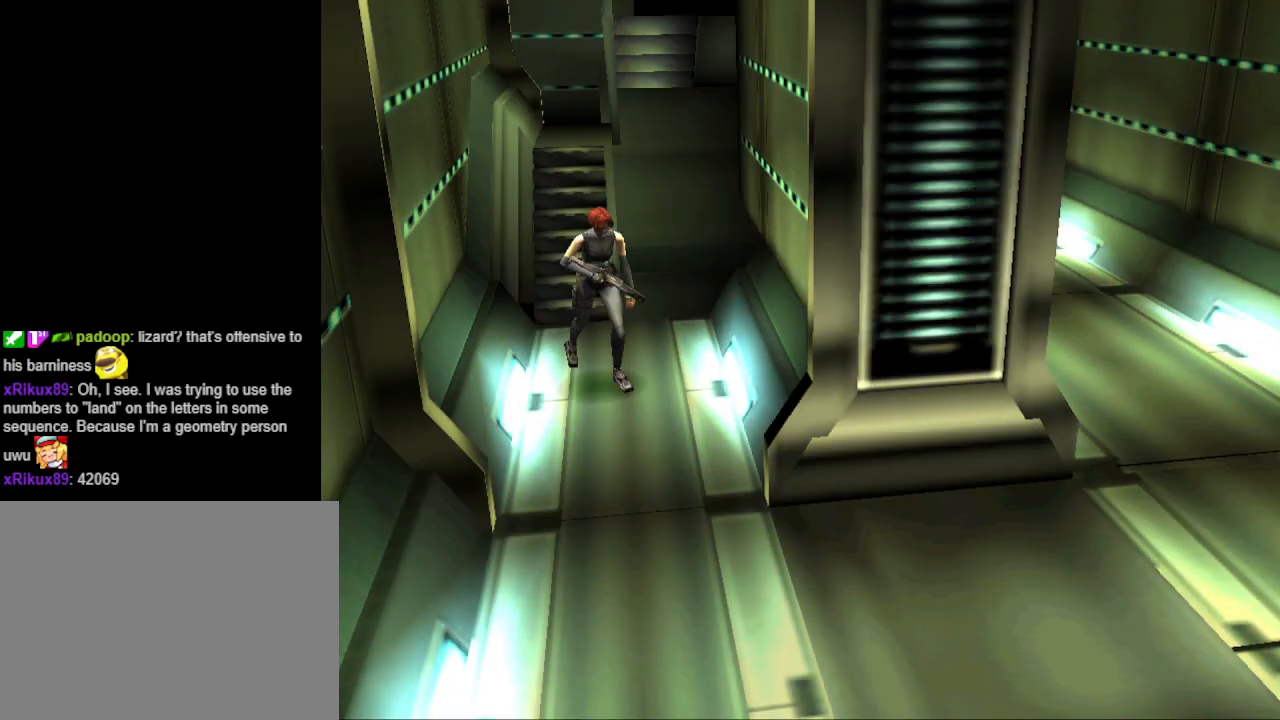
{"buttons": ["CIRCLE", "DPAD_UP", "DPAD_LEFT"], "events": [[33, "DPAD_LEFT", "up"], [433, "DPAD_LEFT", "down"]]}
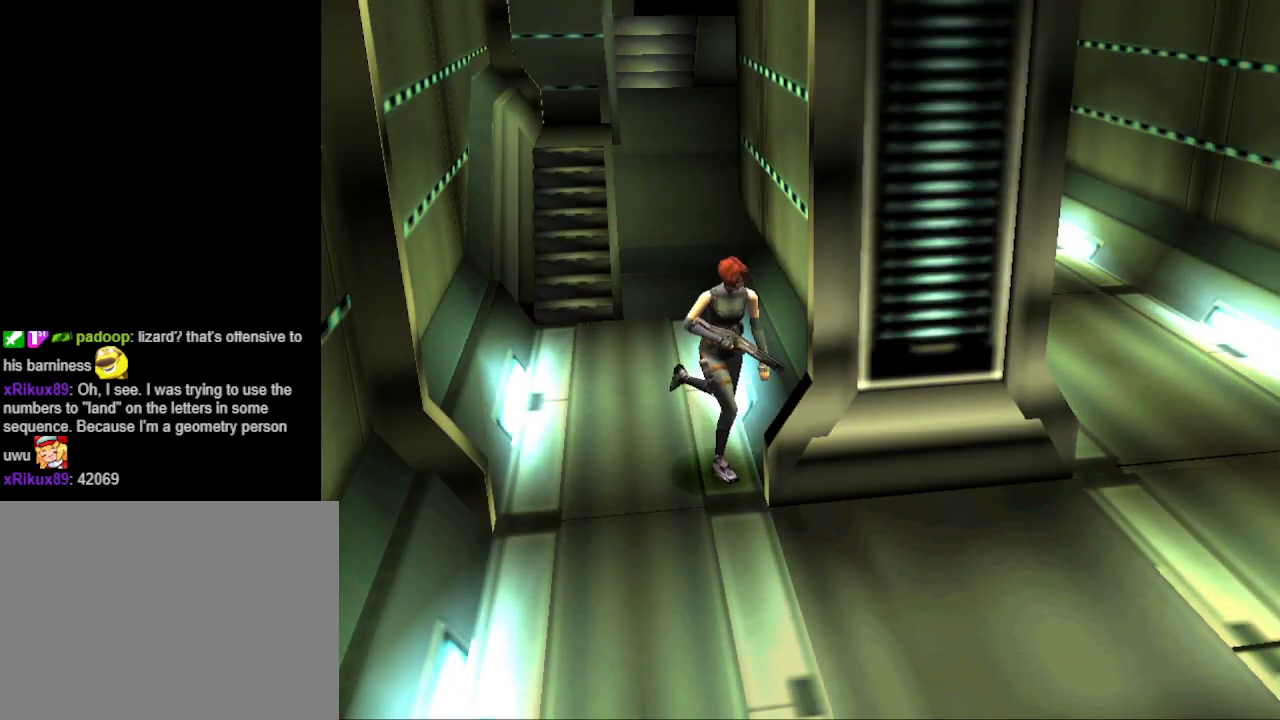
{"buttons": ["CIRCLE", "DPAD_UP"], "events": [[433, "DPAD_LEFT", "up"]]}
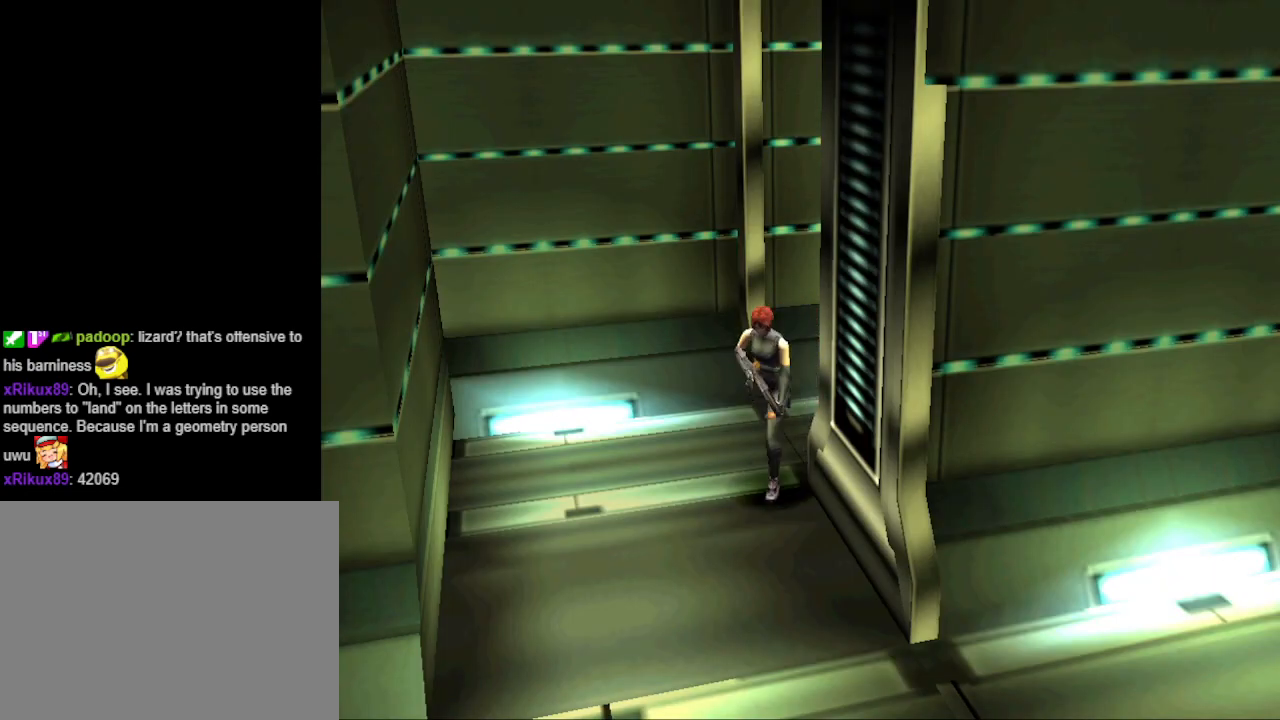
{"buttons": ["CIRCLE", "DPAD_UP", "DPAD_LEFT"], "events": [[100, "DPAD_LEFT", "down"]]}
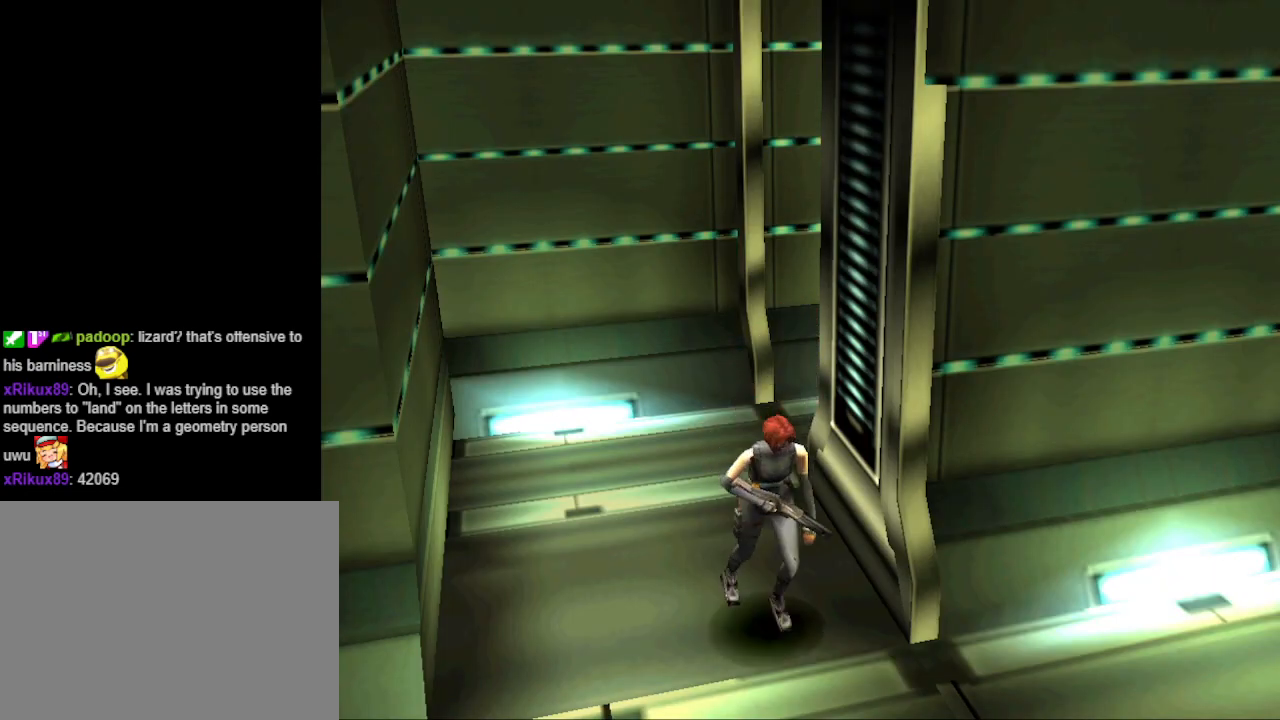
{"buttons": ["CIRCLE", "DPAD_UP", "DPAD_LEFT"], "events": []}
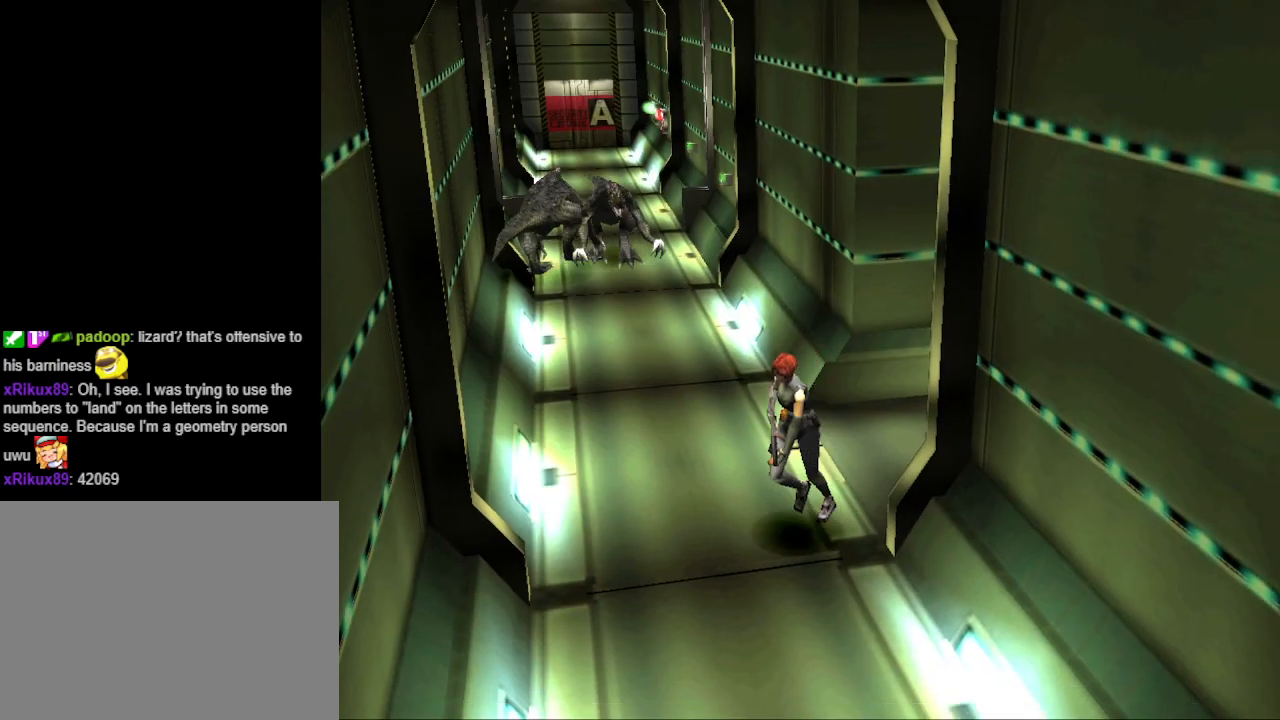
{"buttons": ["CIRCLE", "DPAD_UP"], "events": [[433, "DPAD_LEFT", "up"]]}
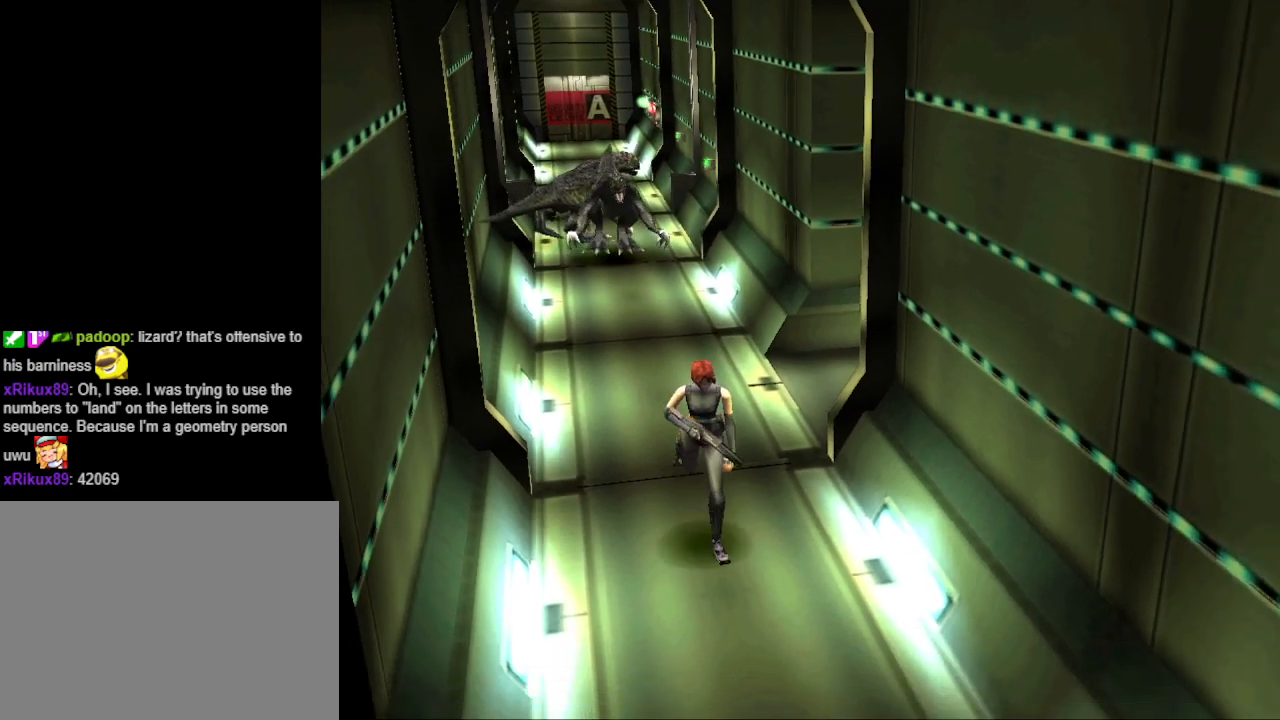
{"buttons": ["CIRCLE", "DPAD_UP"], "events": []}
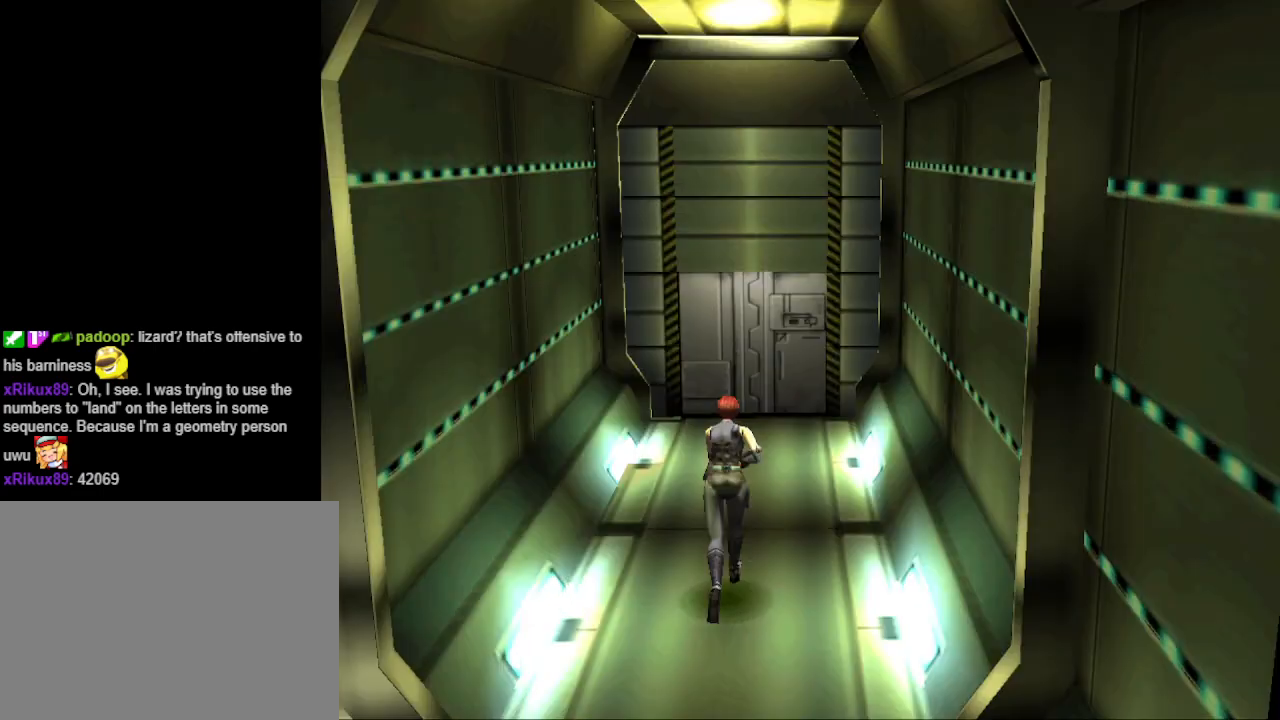
{"buttons": ["CIRCLE", "DPAD_UP"], "events": []}
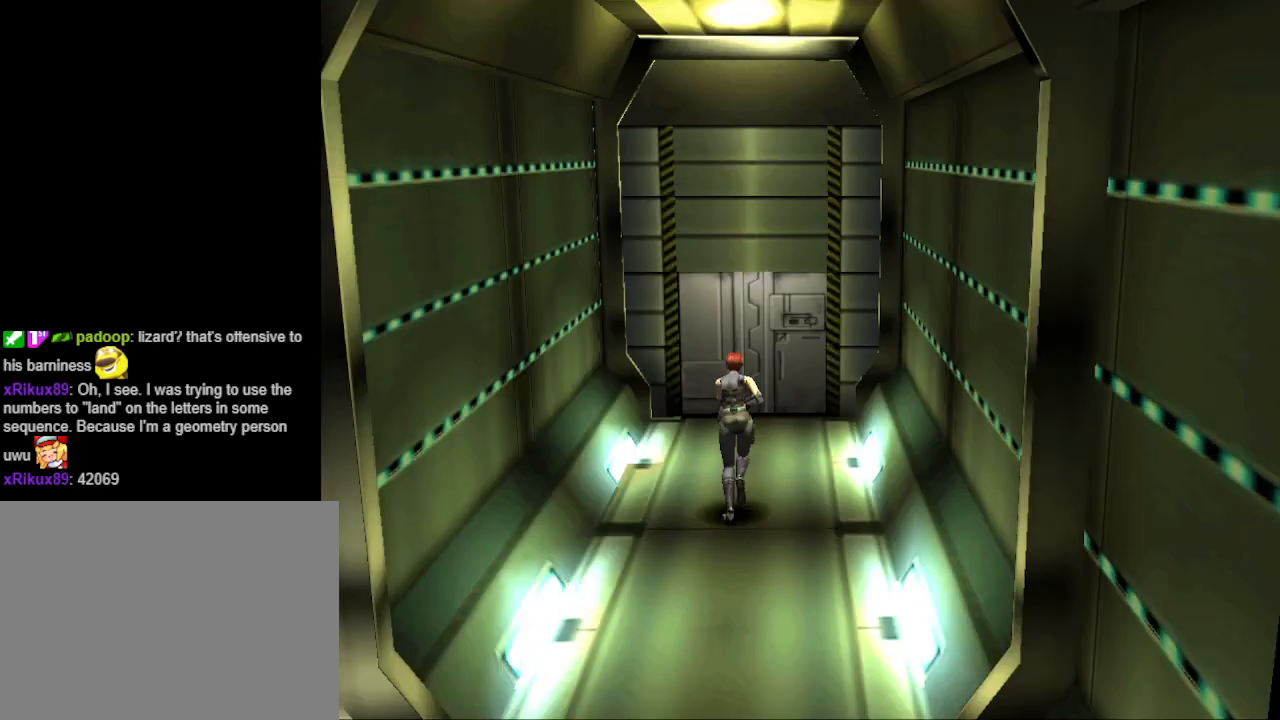
{"buttons": ["CIRCLE", "DPAD_UP"], "events": []}
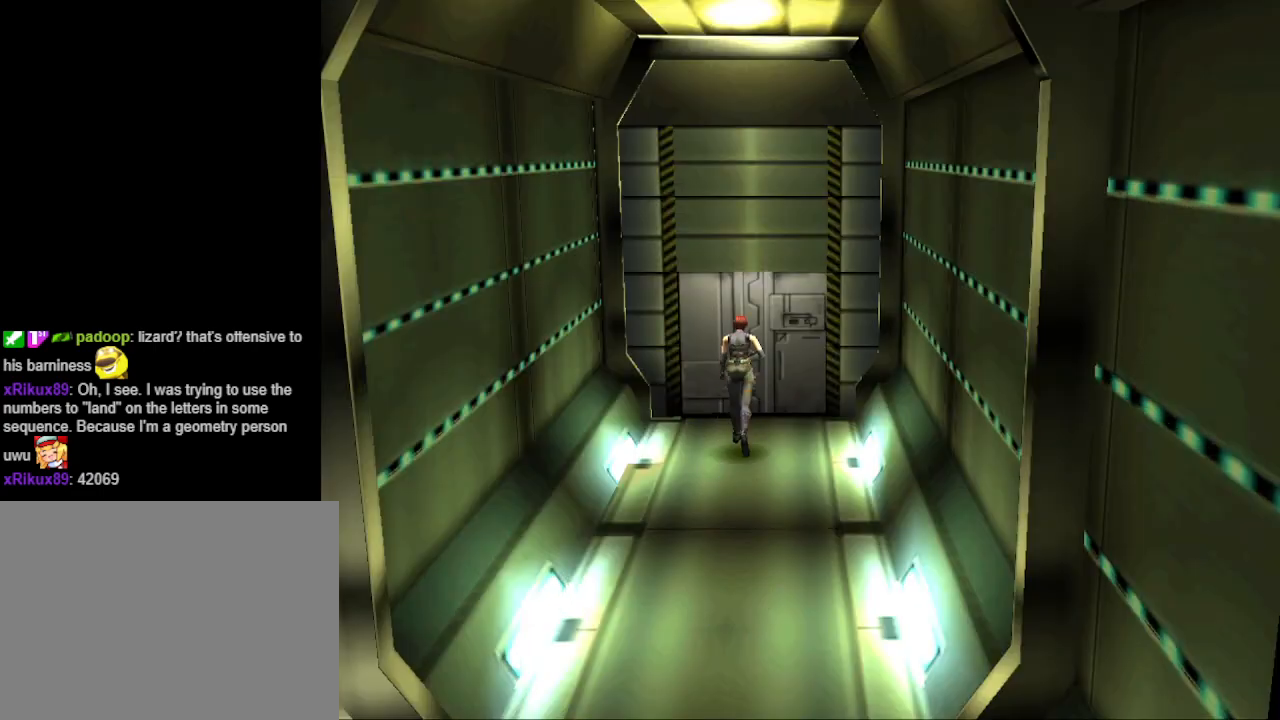
{"buttons": ["CROSS"], "events": [[167, "DPAD_RIGHT", "down"], [233, "CIRCLE", "up"], [233, "DPAD_RIGHT", "up"], [367, "CROSS", "down"], [467, "DPAD_UP", "up"]]}
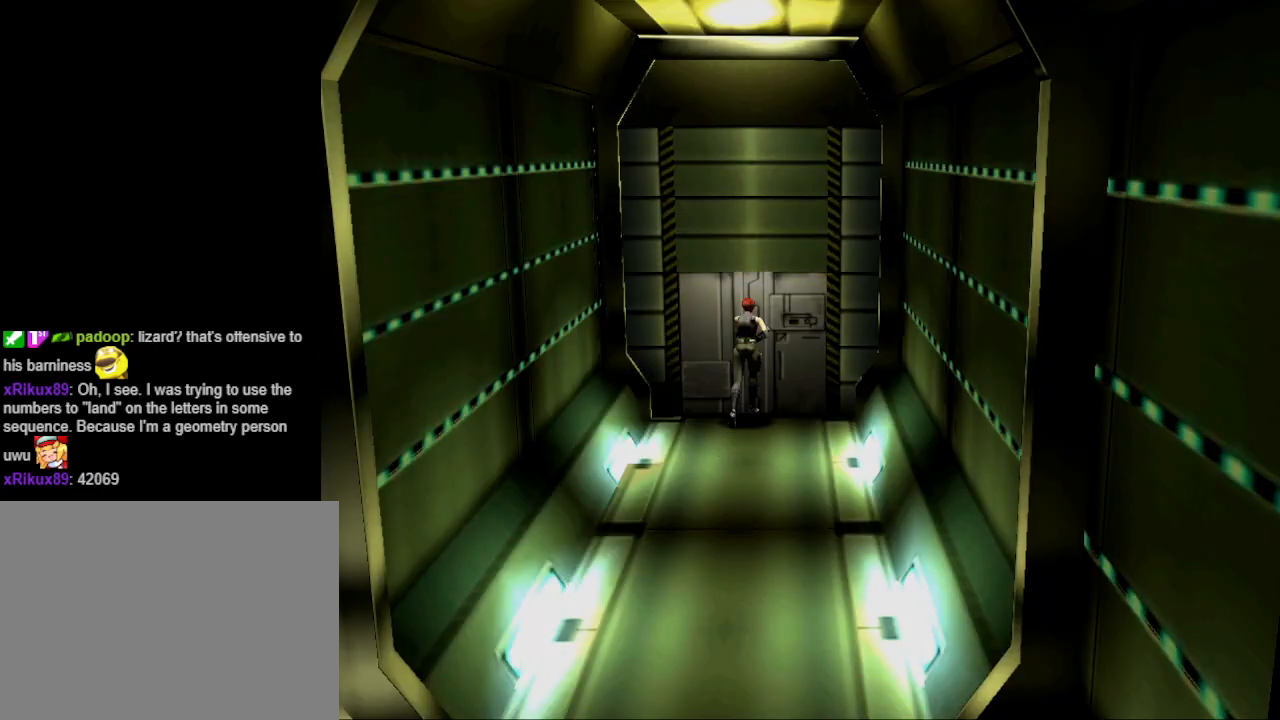
{"buttons": [], "events": [[67, "CROSS", "up"]]}